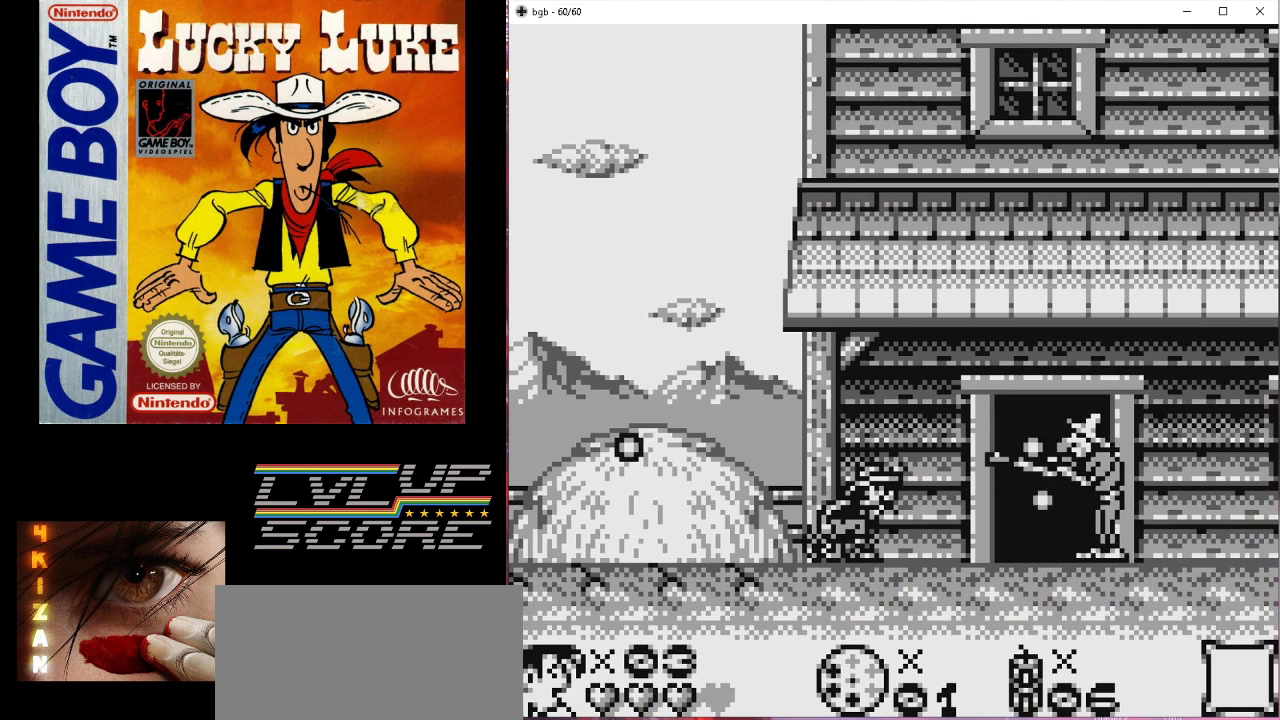
Gameplay with a controller (Nintendo layout); each line is a JSON object with the inputs held at the frame after it. "events" lists button and stick changes between this image and that frame as [ms after this image, input, new state], when the widget could be followed in between. Not read: L3 R3.
{"buttons": ["DPAD_DOWN"], "events": []}
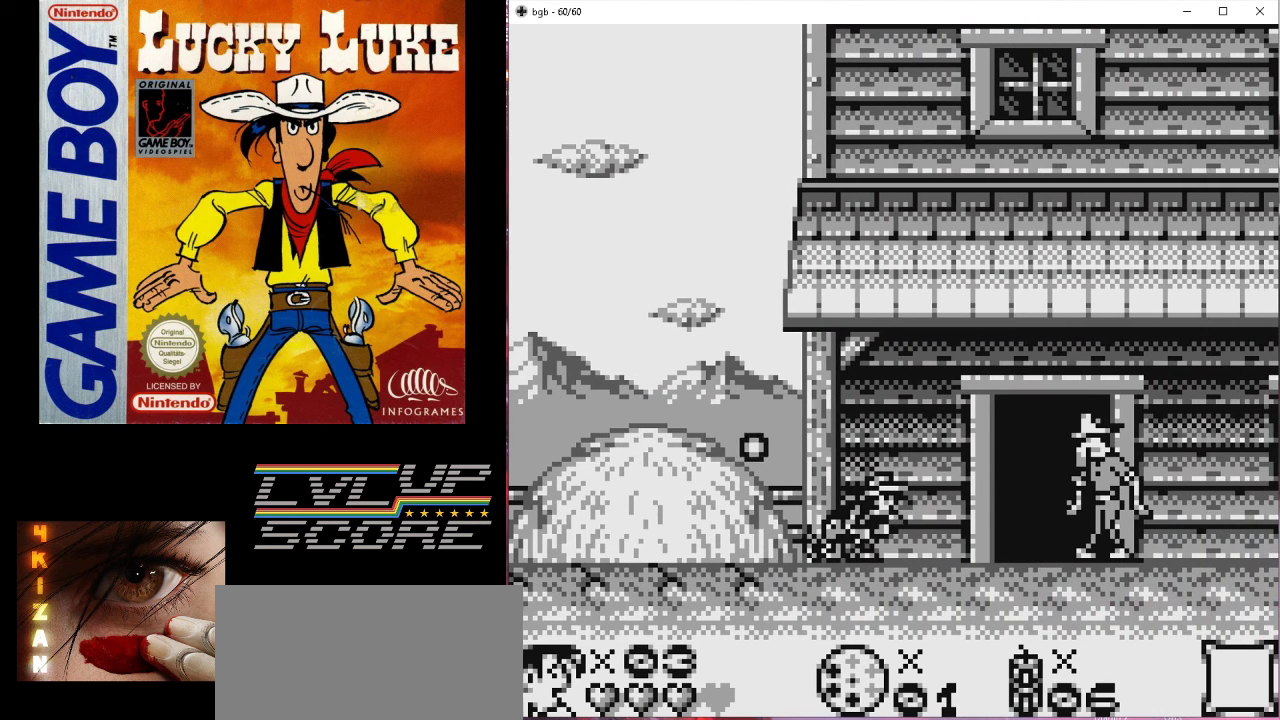
{"buttons": ["DPAD_DOWN"], "events": [[33, "A", "down"], [200, "A", "up"]]}
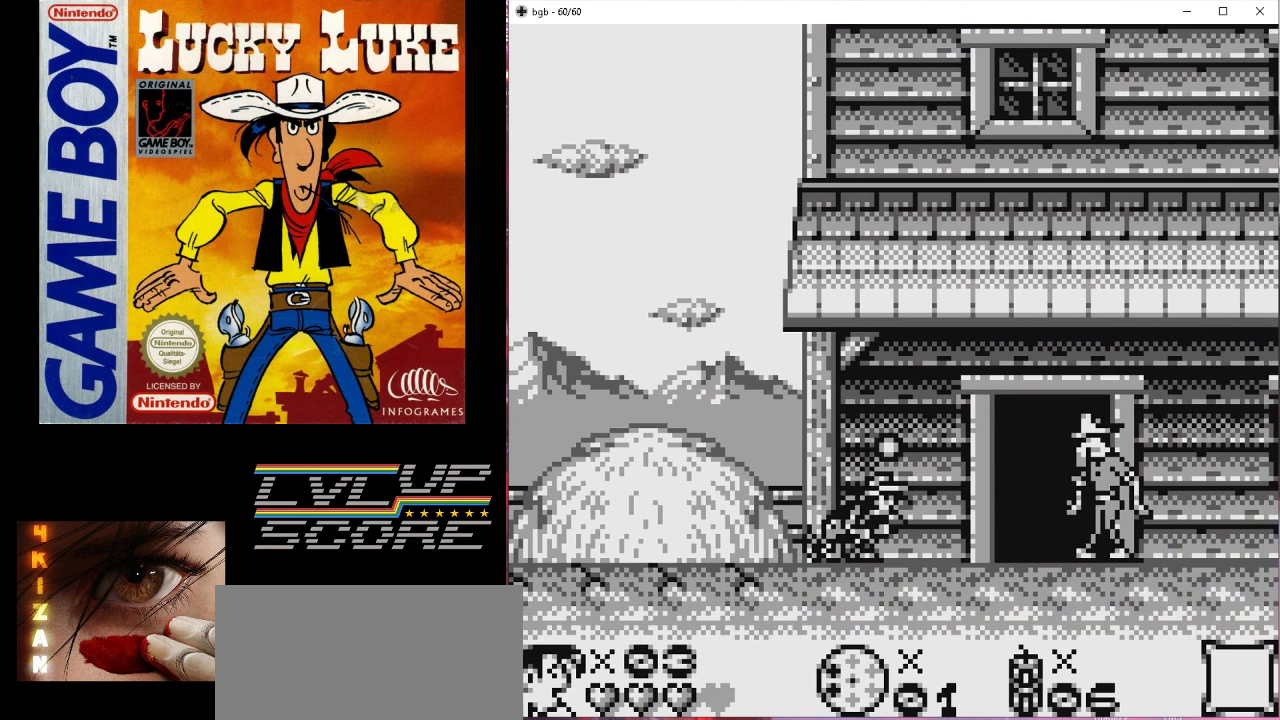
{"buttons": ["DPAD_DOWN"], "events": [[300, "A", "down"], [433, "A", "up"]]}
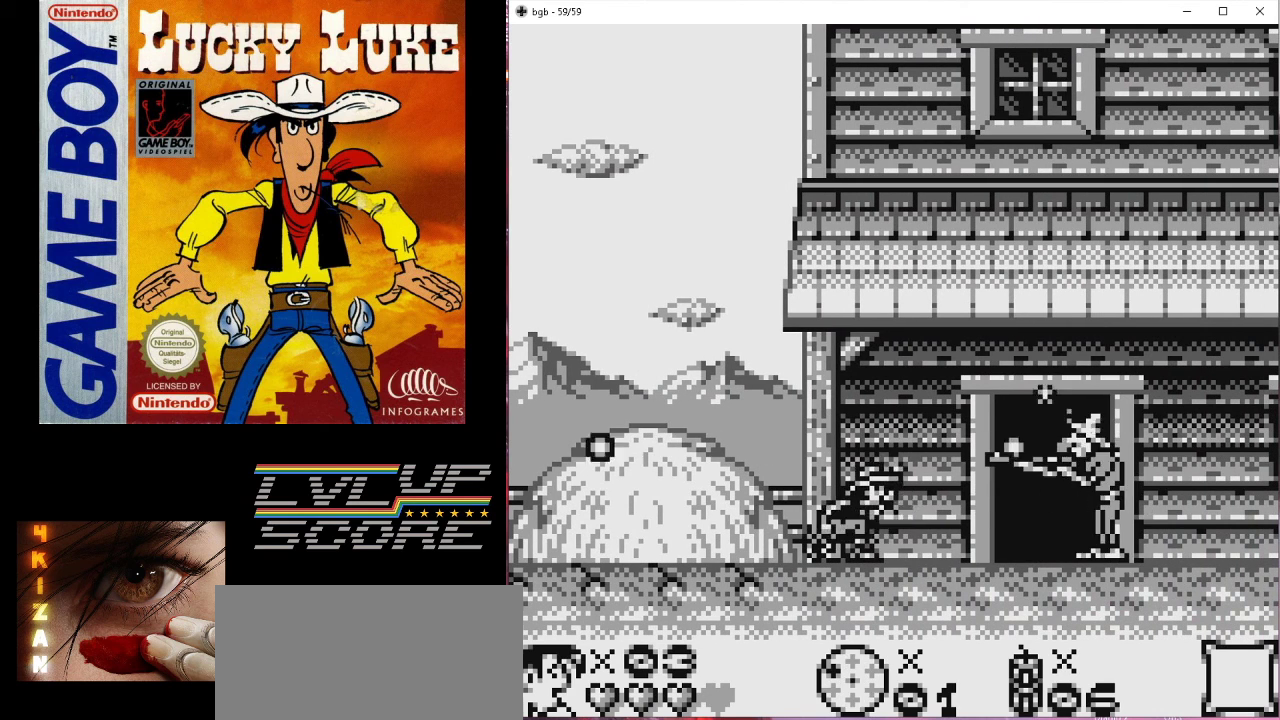
{"buttons": ["DPAD_DOWN"], "events": []}
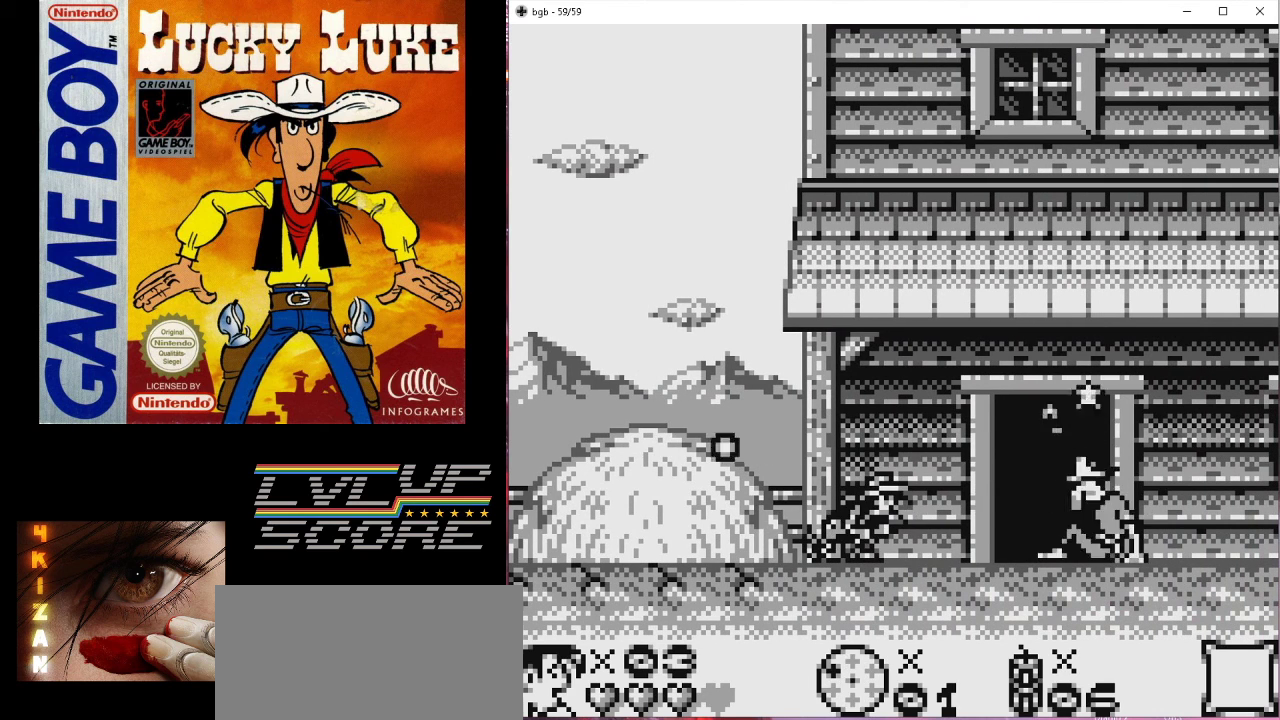
{"buttons": [], "events": [[367, "DPAD_DOWN", "up"]]}
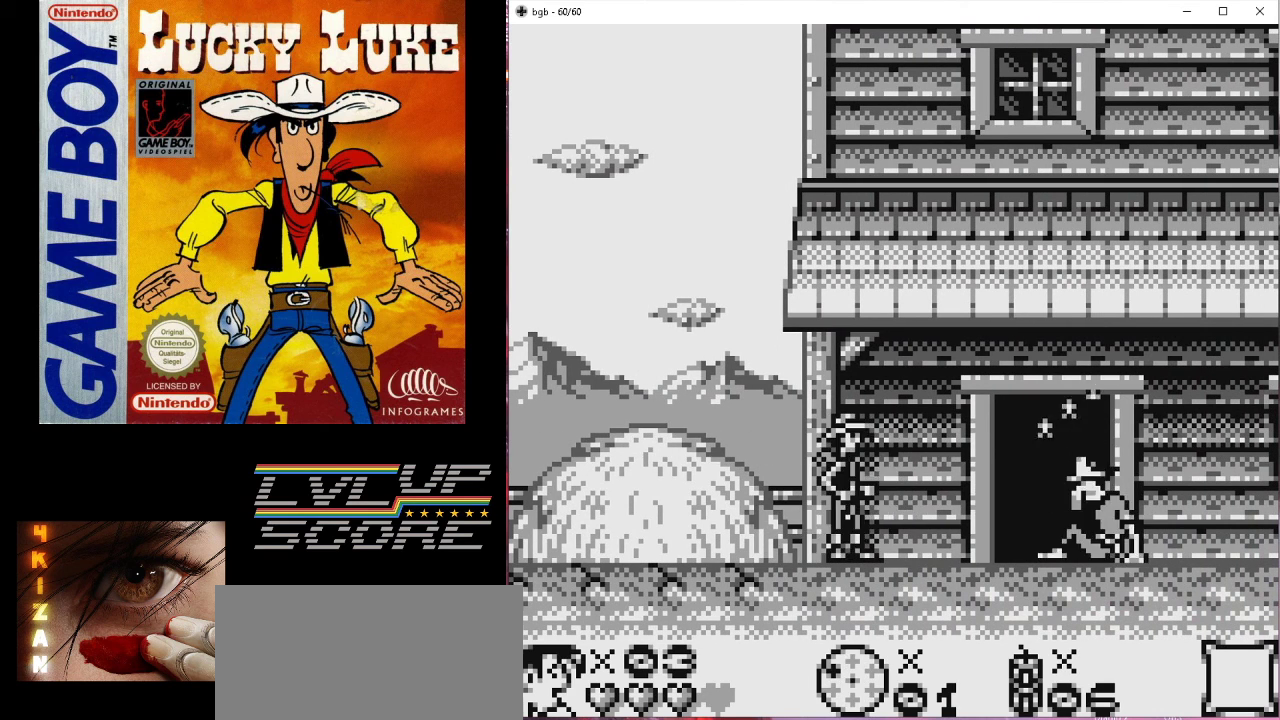
{"buttons": ["DPAD_RIGHT"], "events": [[33, "DPAD_RIGHT", "down"]]}
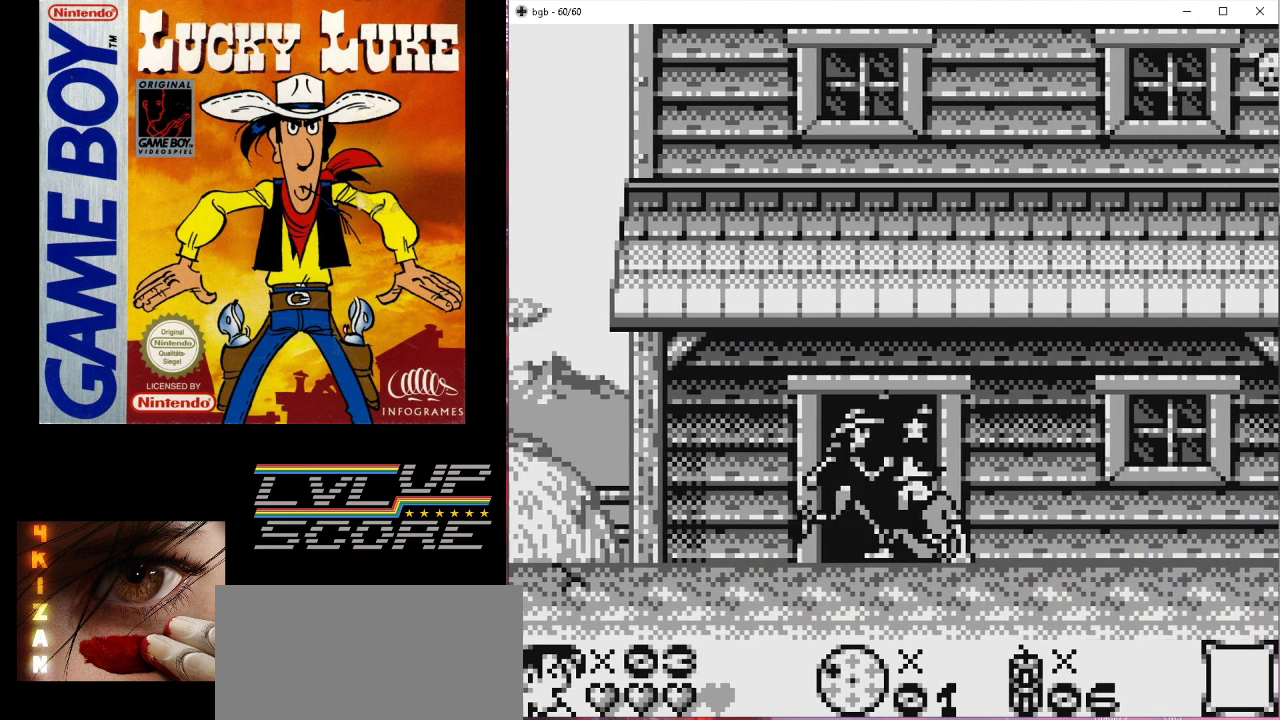
{"buttons": [], "events": [[33, "DPAD_RIGHT", "up"]]}
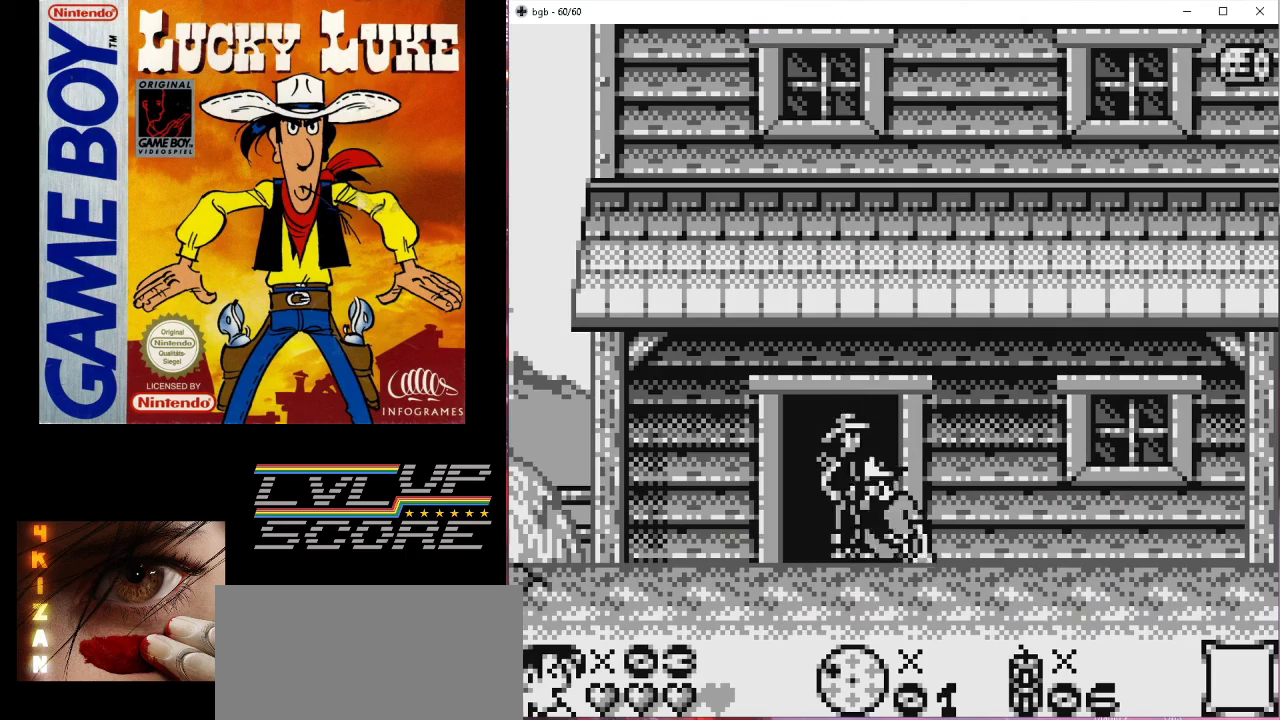
{"buttons": ["DPAD_RIGHT"], "events": [[400, "DPAD_RIGHT", "down"]]}
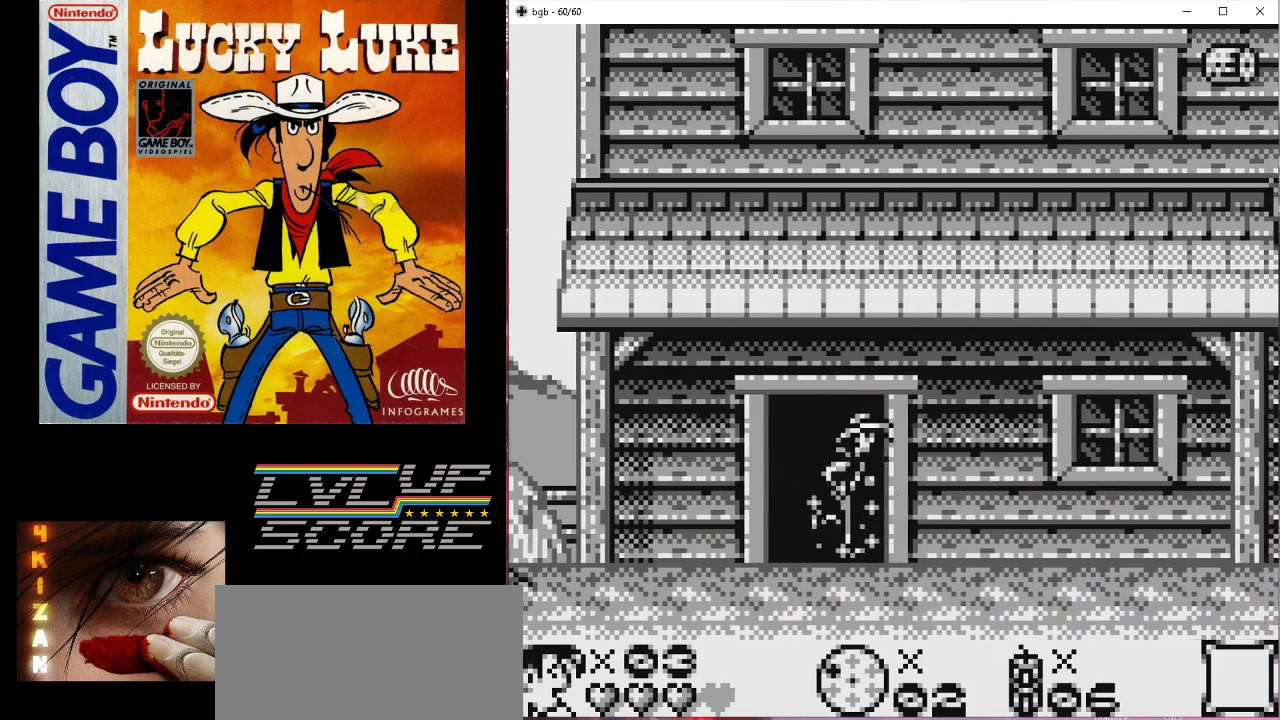
{"buttons": ["DPAD_RIGHT"], "events": []}
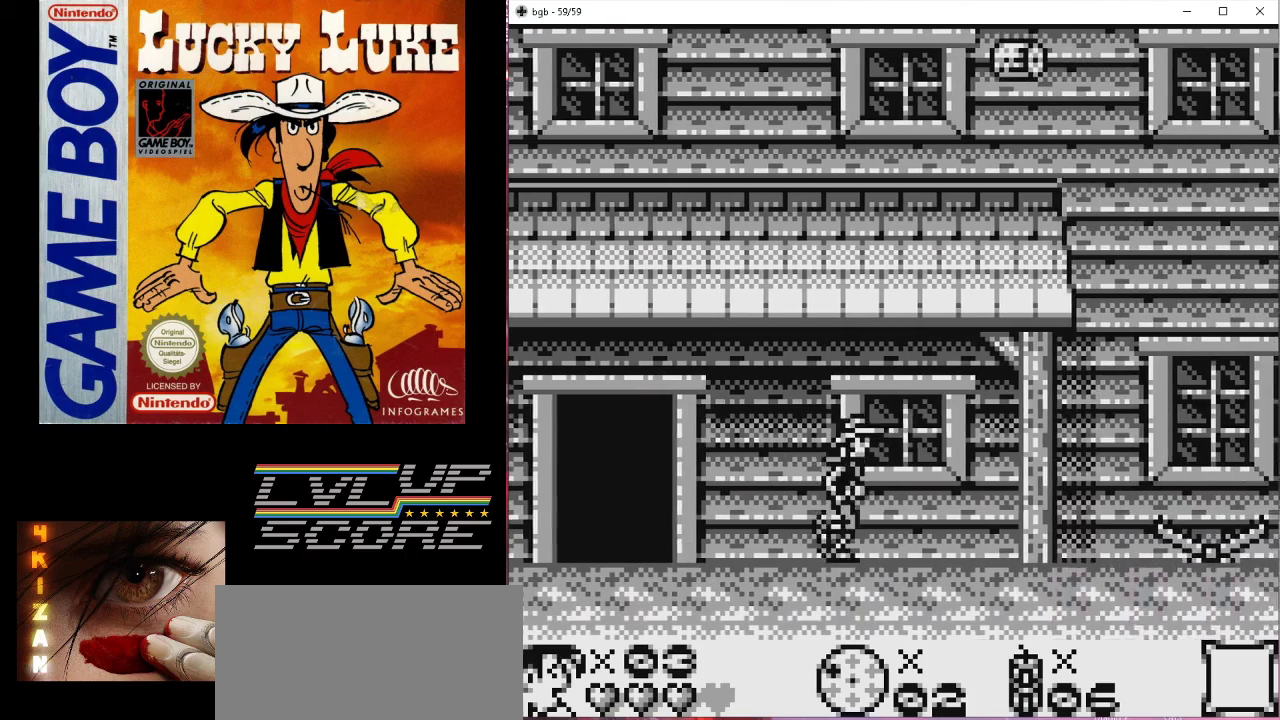
{"buttons": ["DPAD_RIGHT"], "events": [[233, "DPAD_RIGHT", "up"], [467, "DPAD_RIGHT", "down"]]}
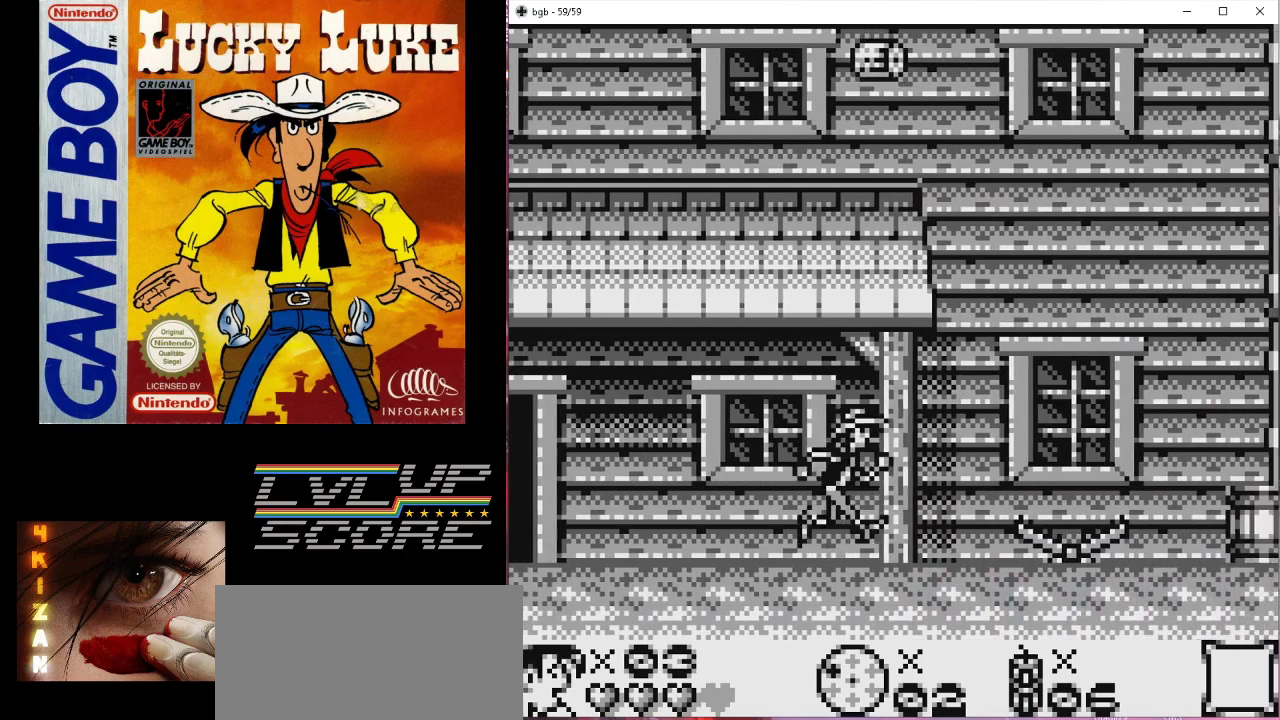
{"buttons": ["DPAD_RIGHT"], "events": [[133, "DPAD_RIGHT", "up"], [467, "DPAD_RIGHT", "down"]]}
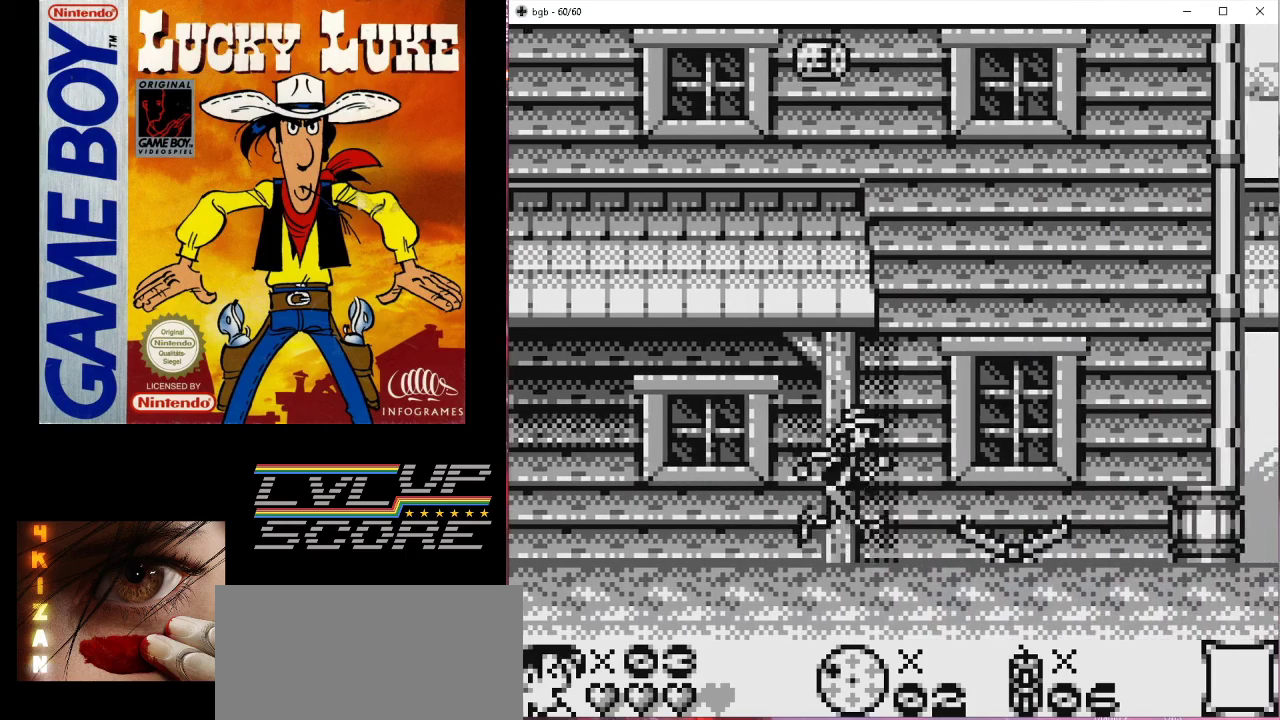
{"buttons": ["B", "DPAD_RIGHT"], "events": [[100, "B", "down"]]}
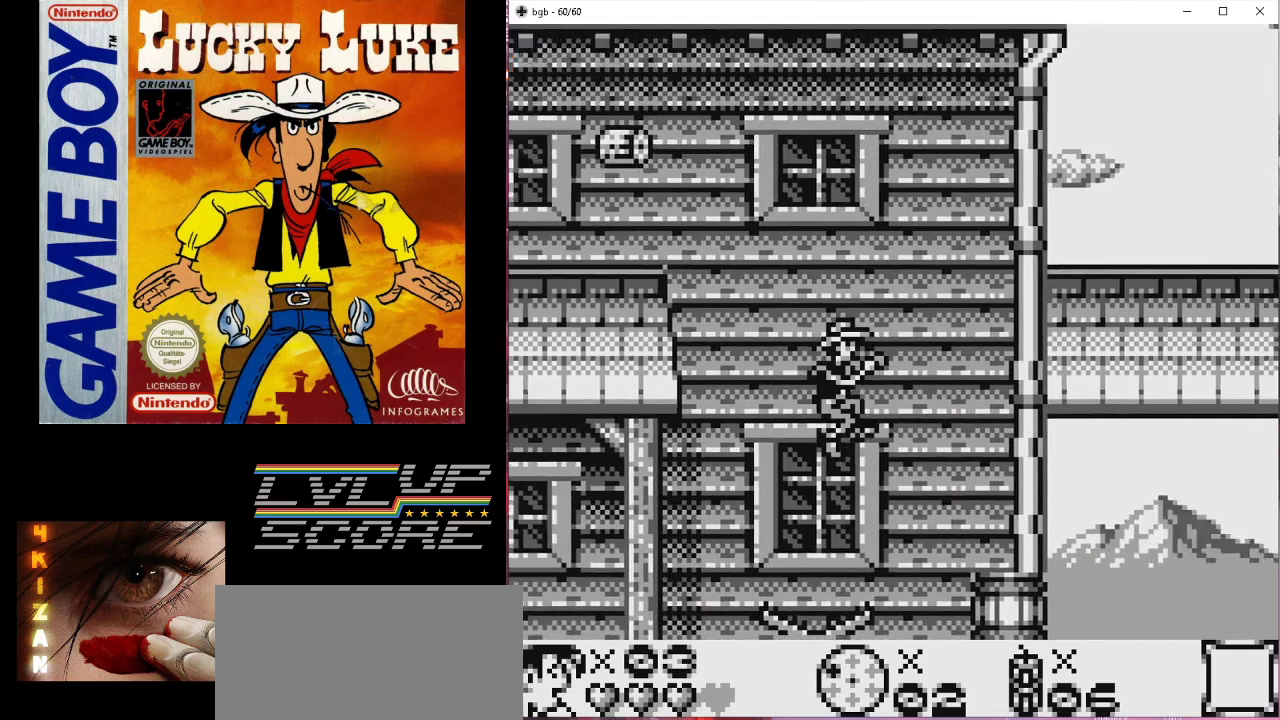
{"buttons": [], "events": [[267, "B", "up"], [300, "DPAD_RIGHT", "up"]]}
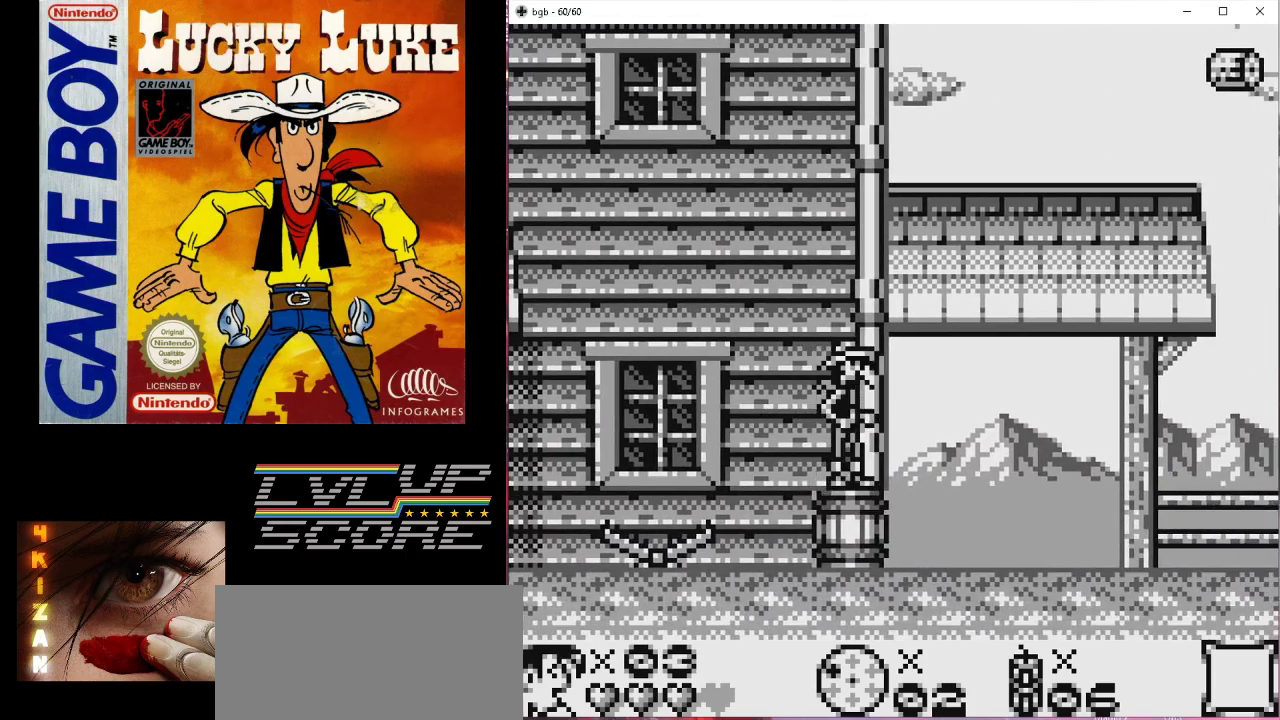
{"buttons": ["B", "DPAD_UP", "DPAD_RIGHT"], "events": [[167, "B", "down"], [200, "DPAD_UP", "down"], [500, "DPAD_RIGHT", "down"]]}
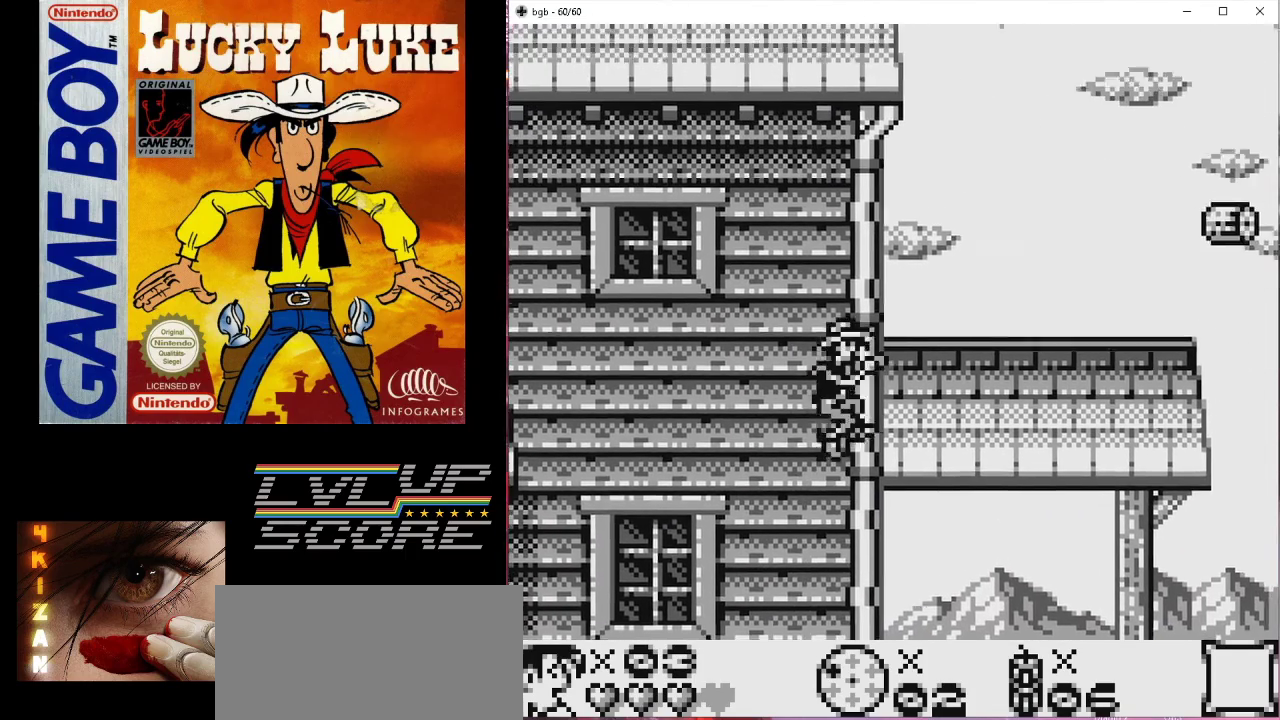
{"buttons": ["DPAD_UP"], "events": [[133, "B", "up"], [167, "DPAD_RIGHT", "up"]]}
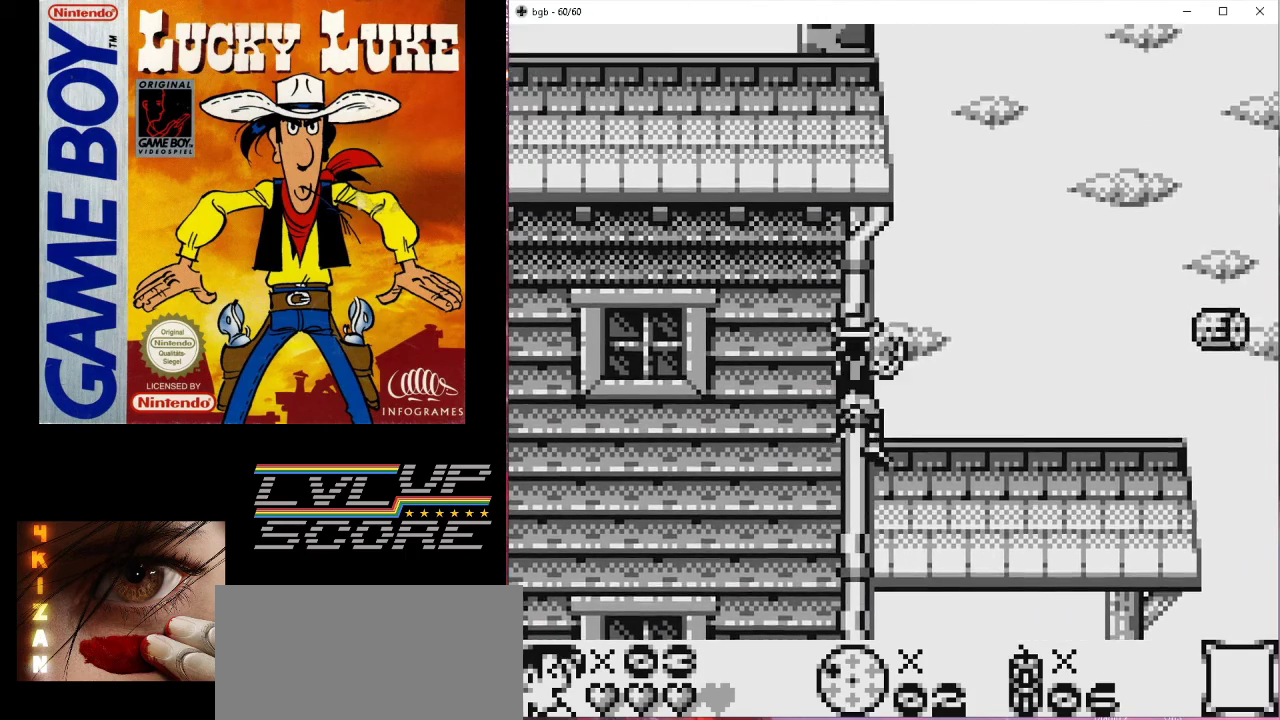
{"buttons": ["DPAD_UP"], "events": []}
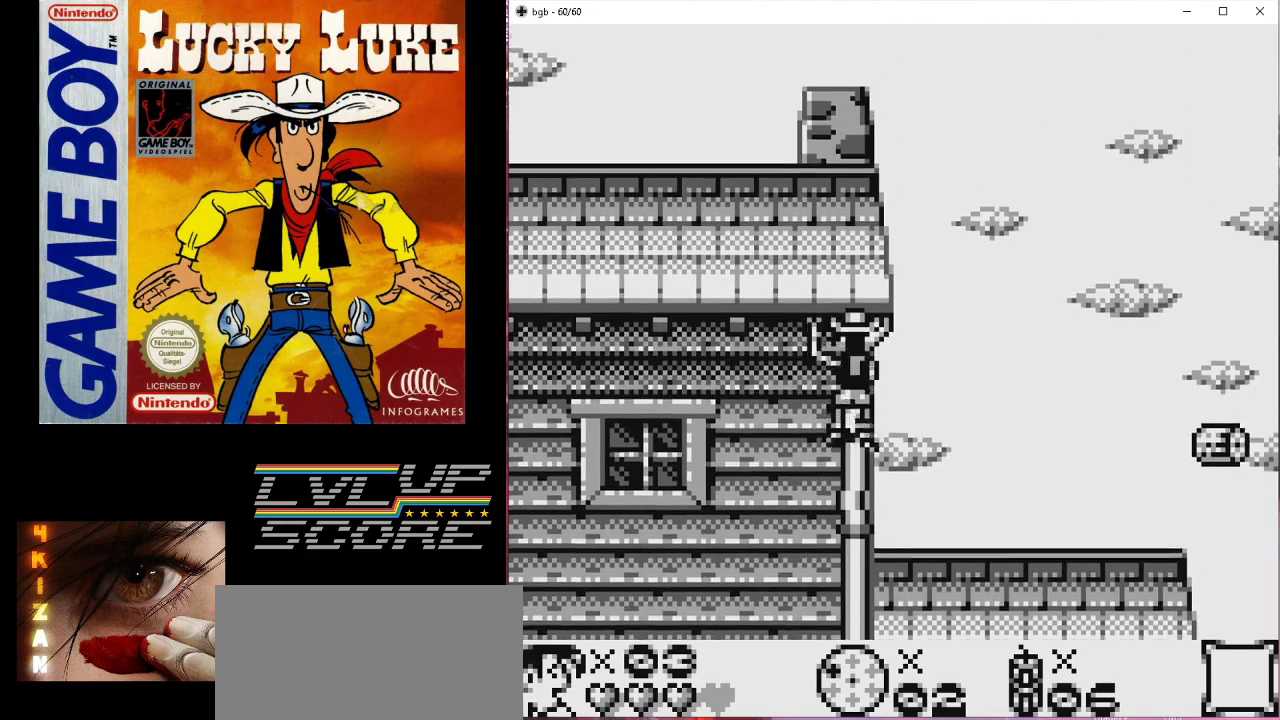
{"buttons": ["B", "DPAD_UP", "DPAD_LEFT"], "events": [[500, "B", "down"], [500, "DPAD_LEFT", "down"]]}
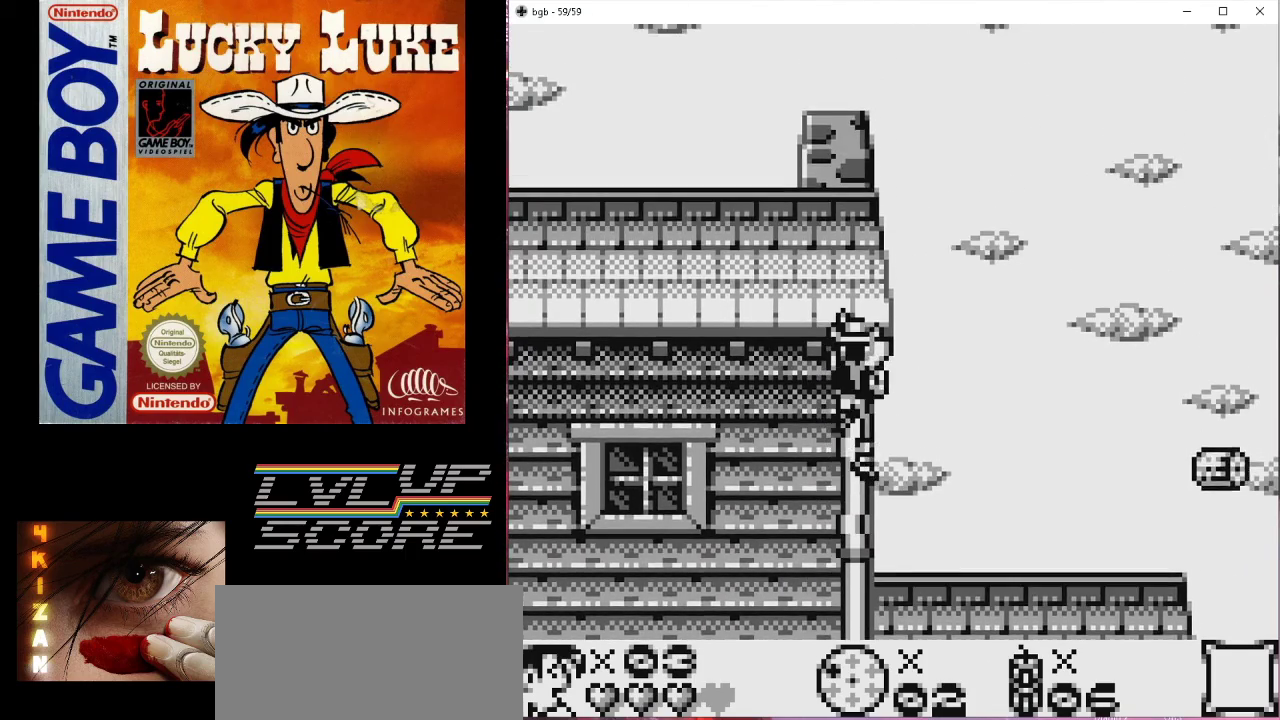
{"buttons": ["B", "DPAD_LEFT"], "events": [[33, "DPAD_UP", "up"]]}
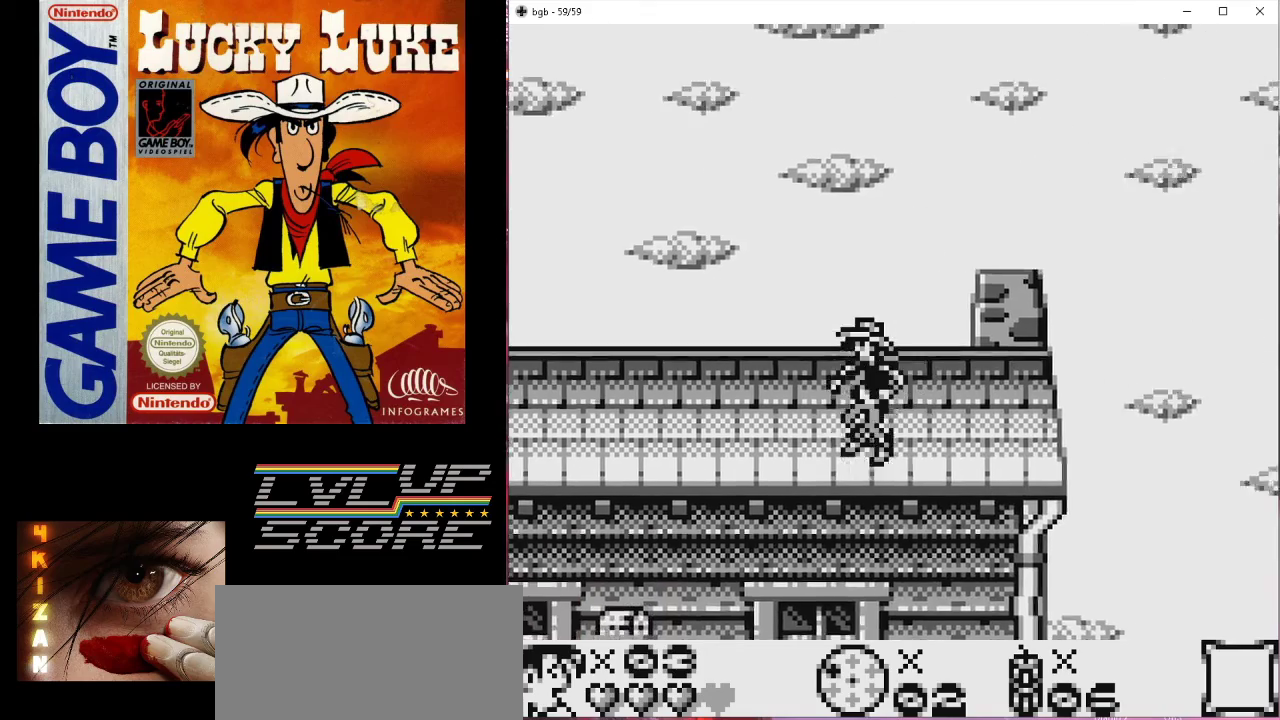
{"buttons": ["DPAD_LEFT"], "events": [[333, "B", "up"]]}
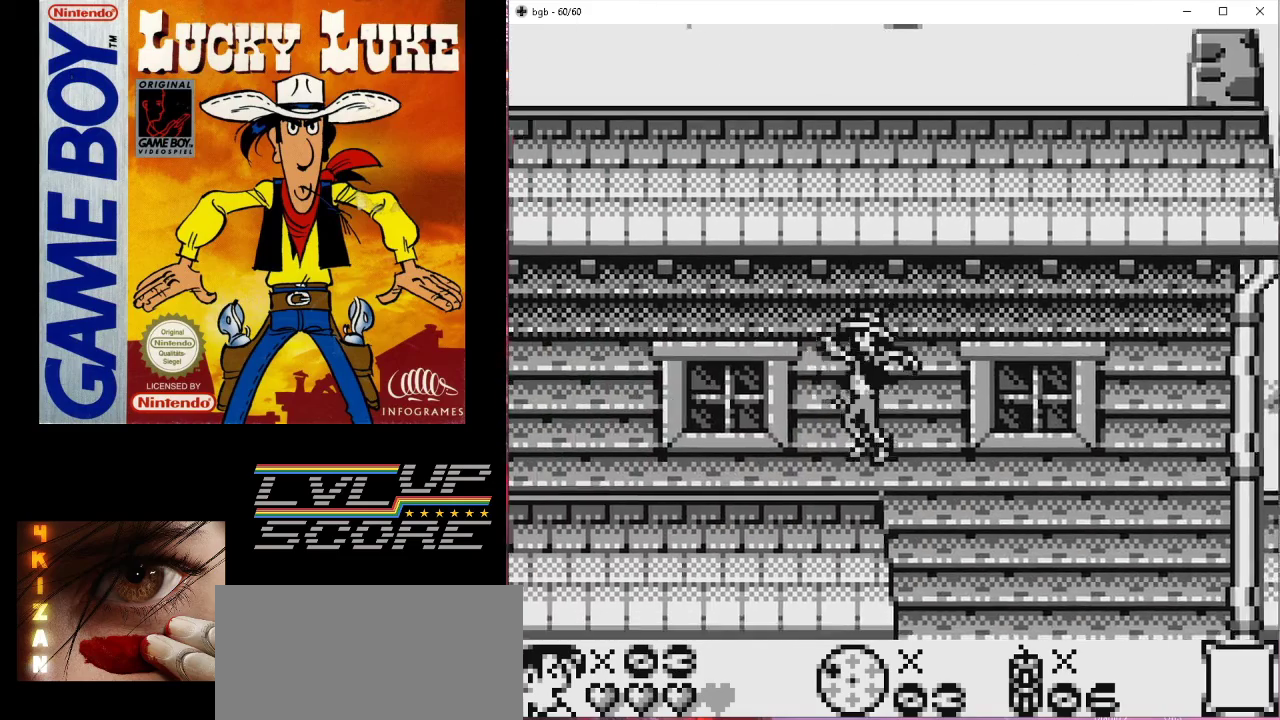
{"buttons": ["DPAD_LEFT"], "events": []}
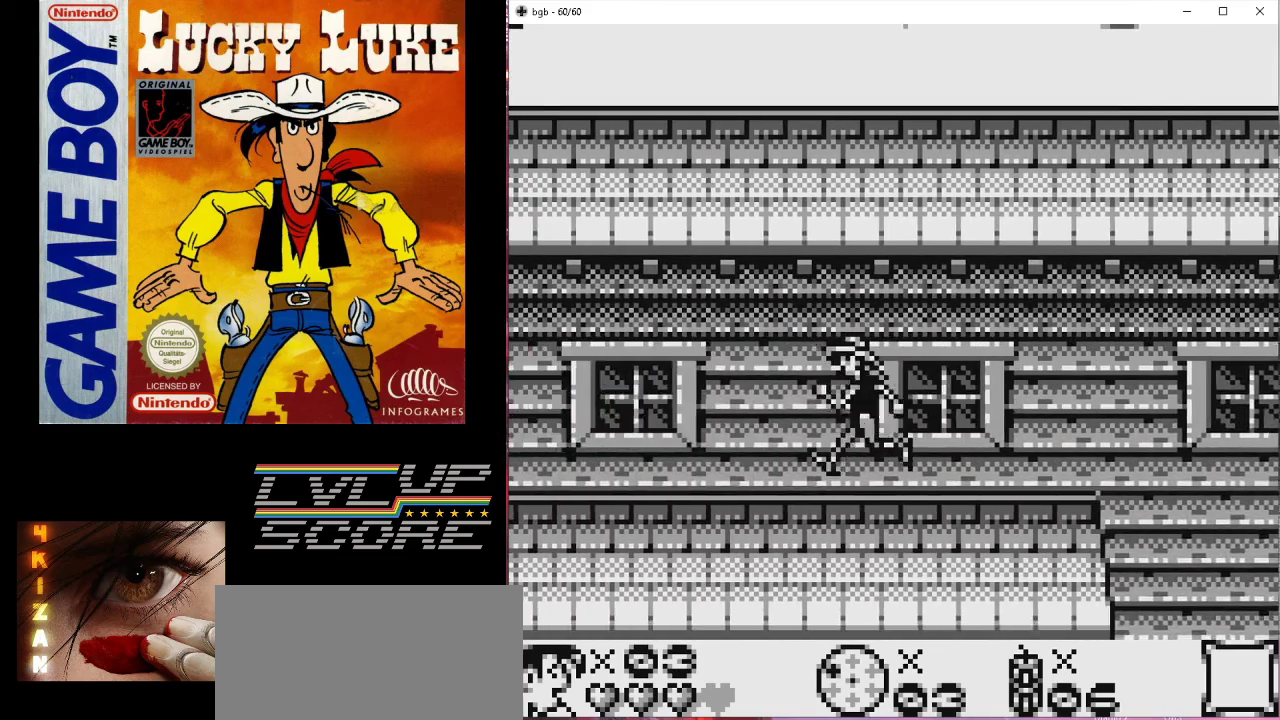
{"buttons": ["DPAD_LEFT"], "events": []}
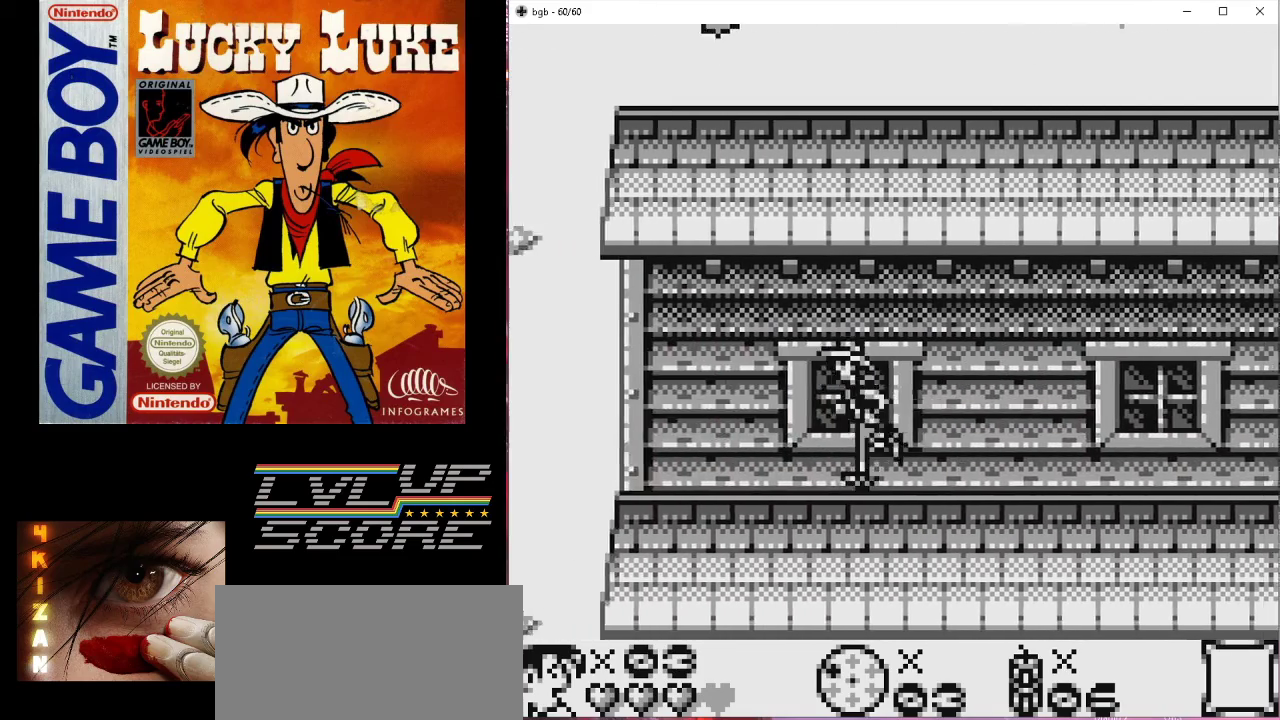
{"buttons": ["DPAD_RIGHT"], "events": [[167, "DPAD_LEFT", "up"], [267, "DPAD_RIGHT", "down"]]}
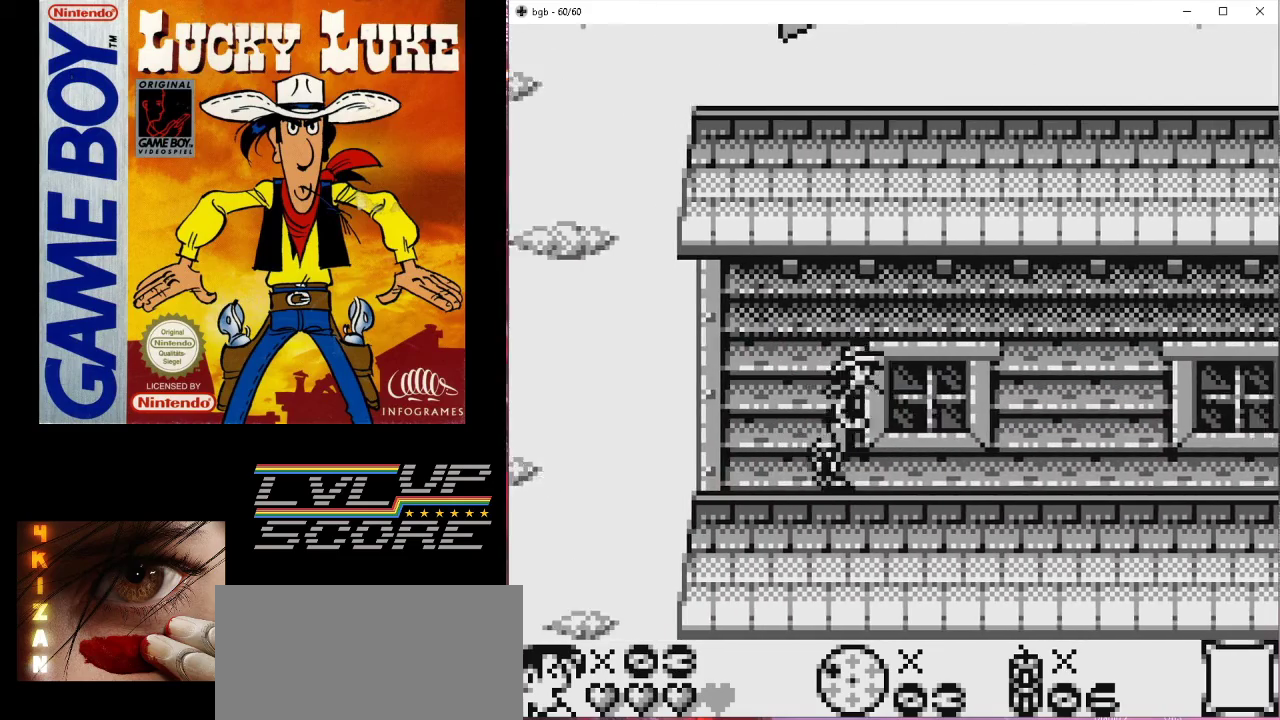
{"buttons": ["DPAD_RIGHT"], "events": []}
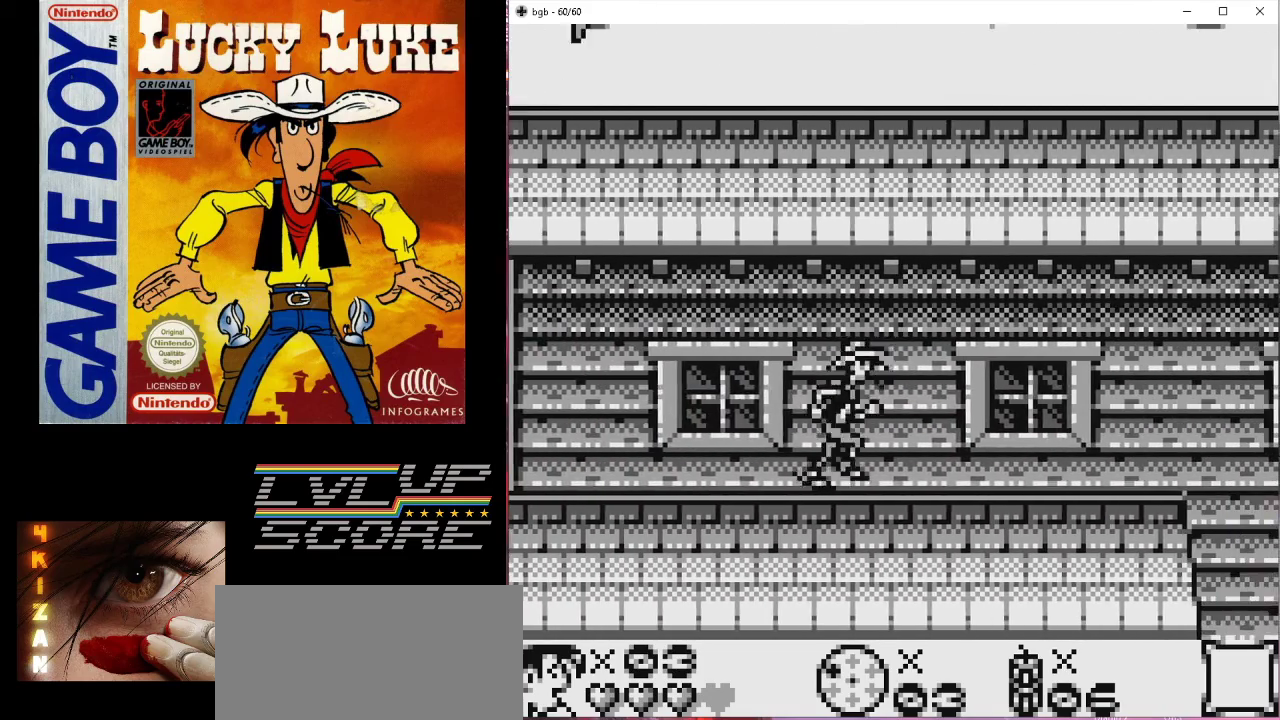
{"buttons": ["DPAD_RIGHT"], "events": []}
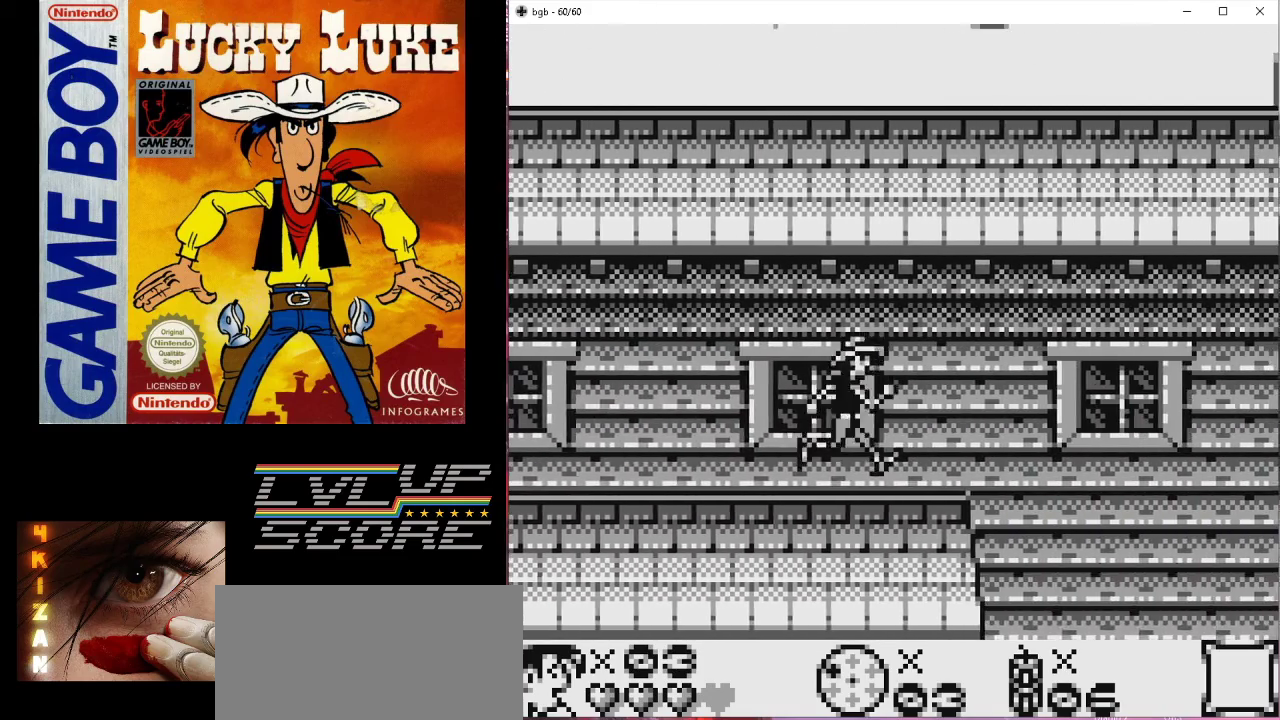
{"buttons": ["B", "DPAD_RIGHT"], "events": [[133, "B", "down"]]}
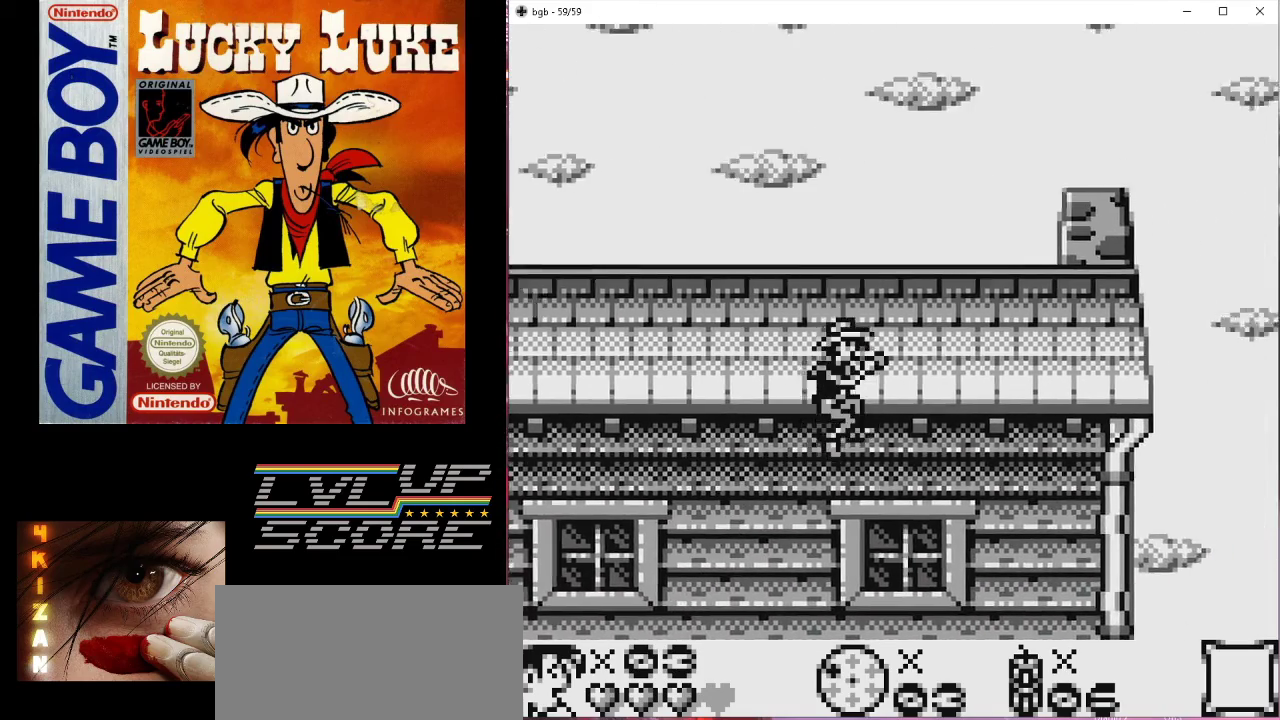
{"buttons": ["B", "DPAD_UP"], "events": [[467, "DPAD_UP", "down"], [500, "DPAD_RIGHT", "up"]]}
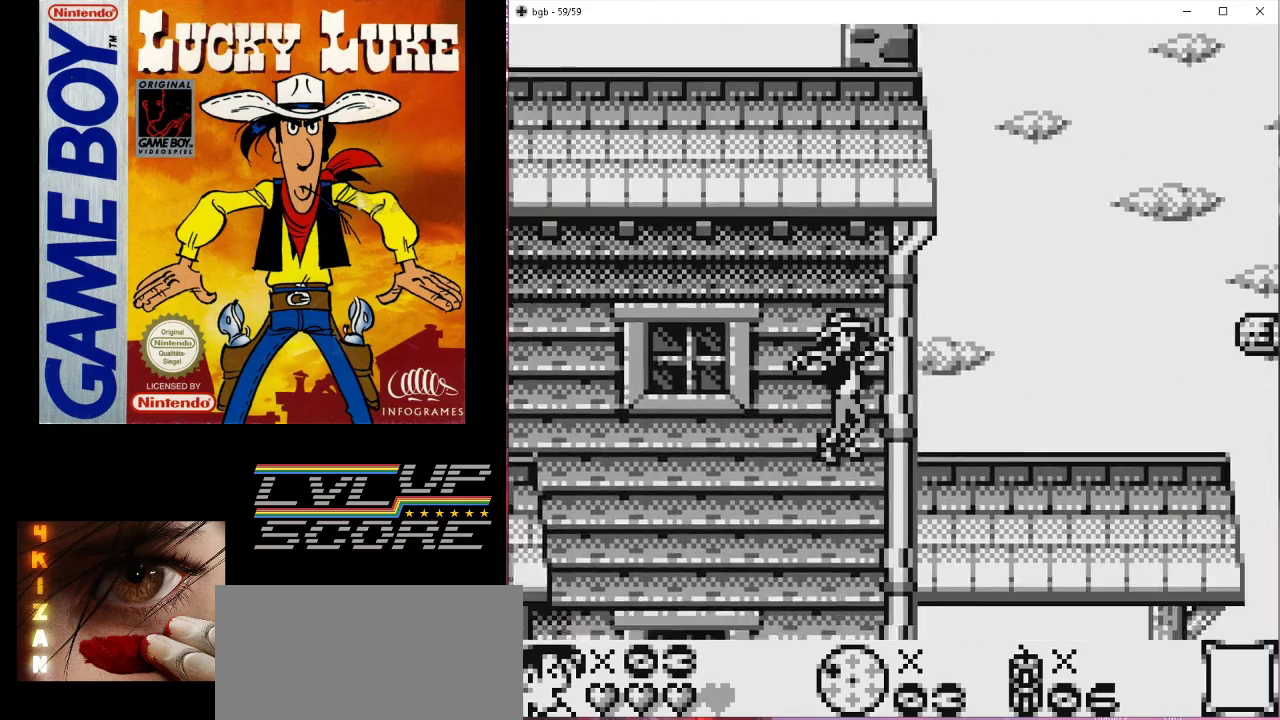
{"buttons": ["DPAD_UP"], "events": [[67, "B", "up"]]}
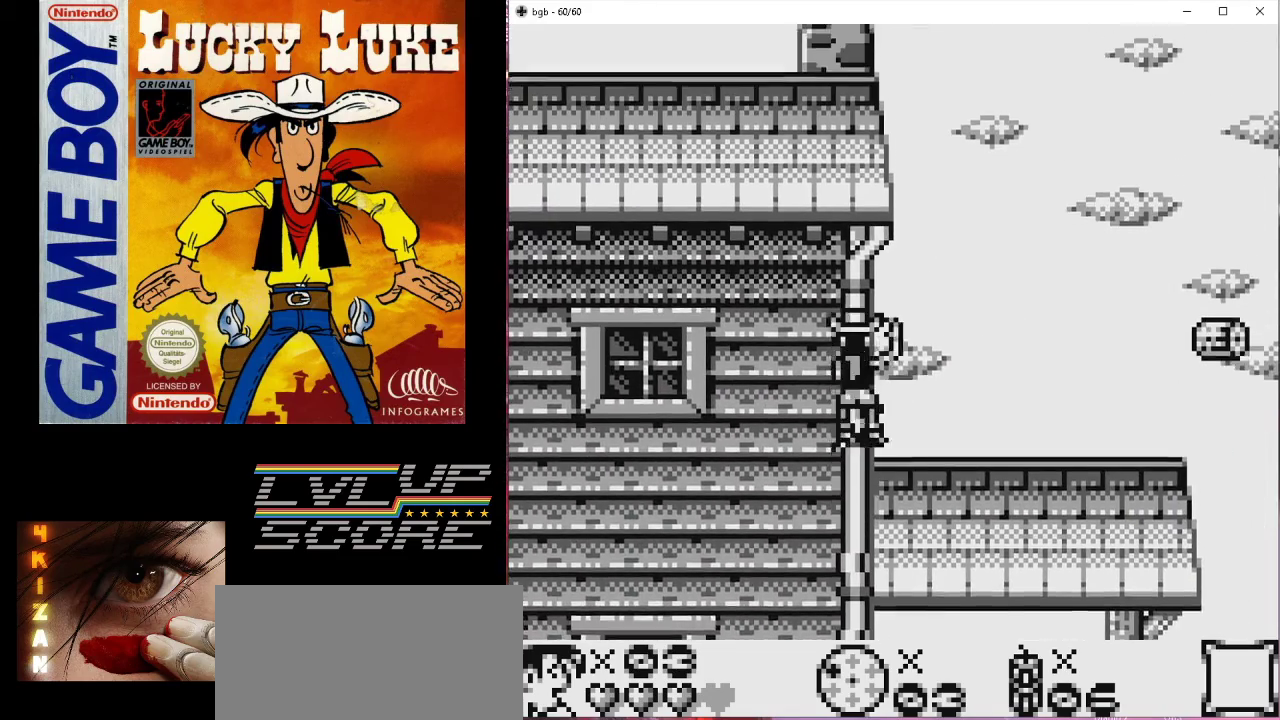
{"buttons": ["DPAD_UP"], "events": []}
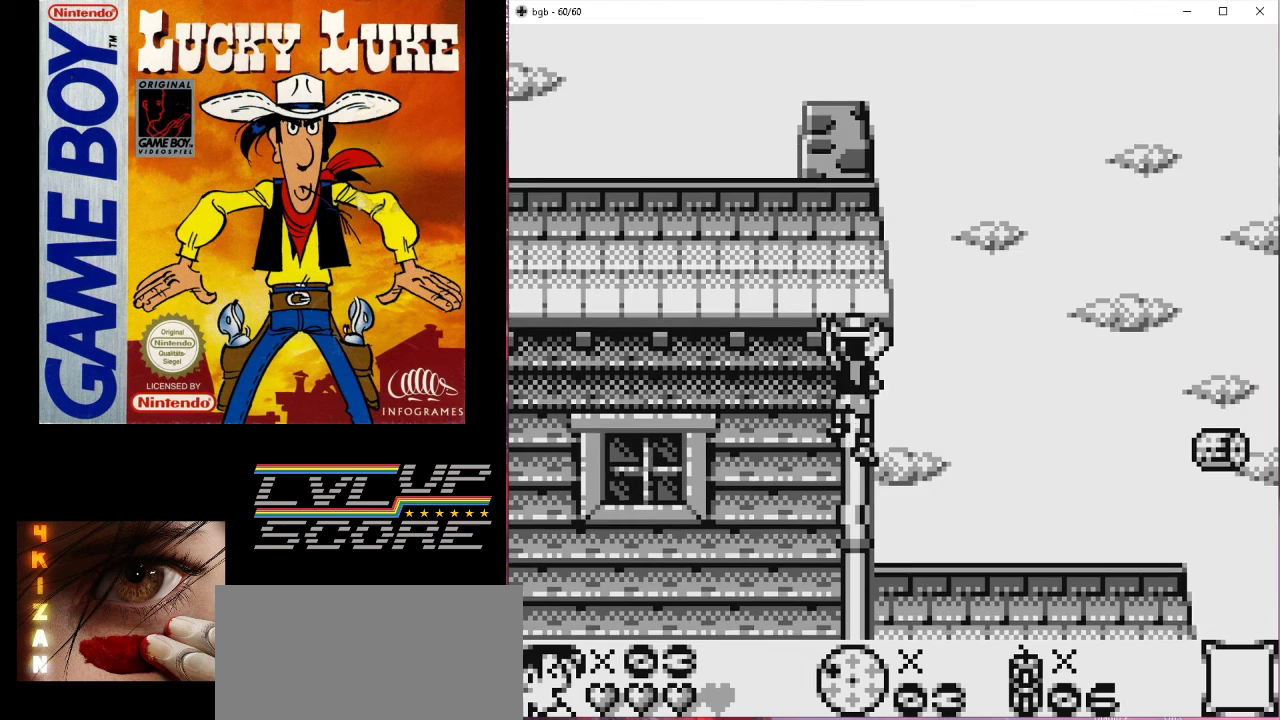
{"buttons": ["B", "DPAD_UP"], "events": [[333, "B", "down"], [333, "DPAD_RIGHT", "down"], [400, "DPAD_UP", "up"], [467, "DPAD_UP", "down"], [500, "DPAD_RIGHT", "up"]]}
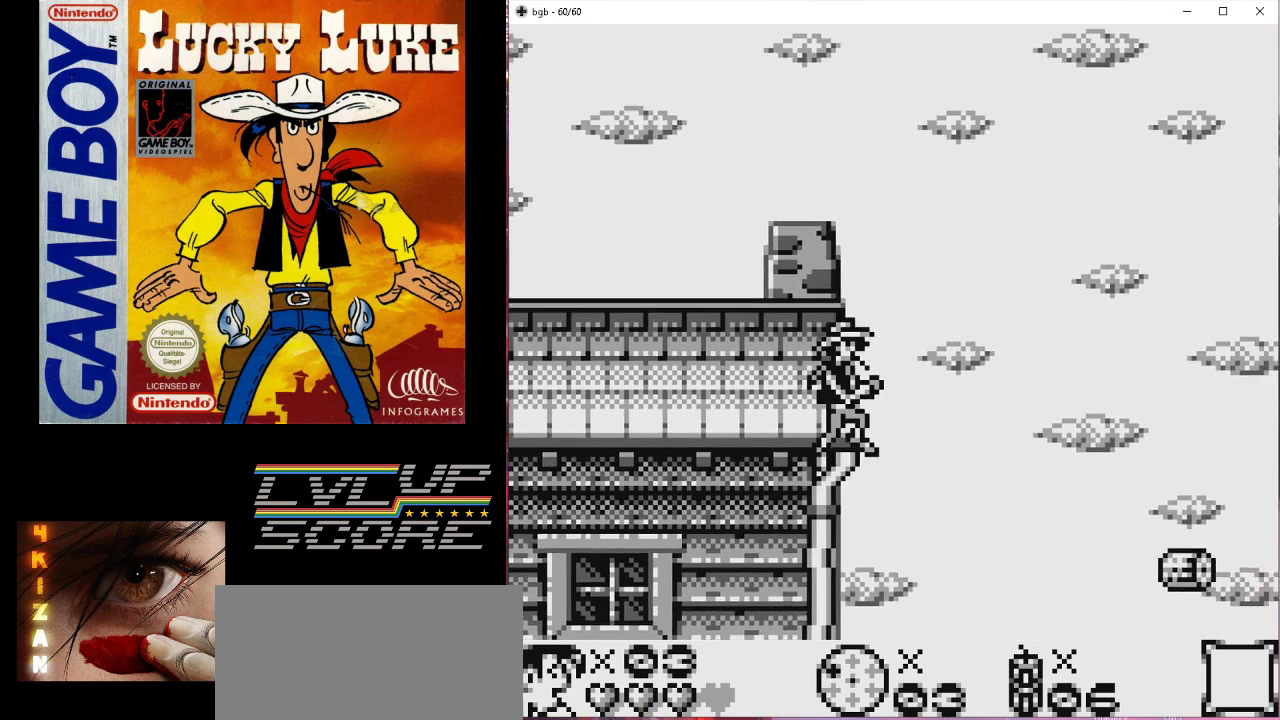
{"buttons": ["DPAD_UP"], "events": [[67, "DPAD_LEFT", "down"], [200, "DPAD_UP", "up"], [233, "B", "up"], [233, "DPAD_UP", "down"], [300, "DPAD_LEFT", "up"]]}